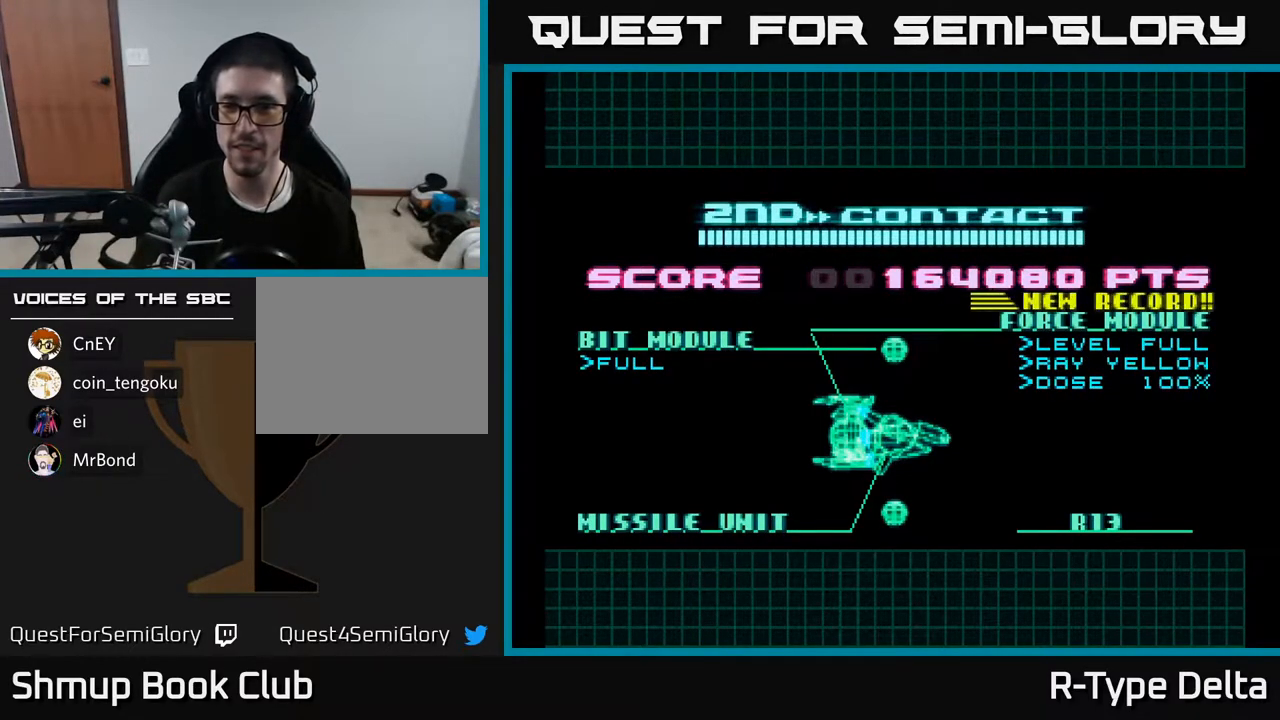
Gameplay with a controller (Xbox layout); each line is a JSON object with the inputs held at the frame after it. "events" lists button and stick changes between this image and that frame as [ms after this image, input, new state], when the widget could be followed in between. Not read: left_stick right_stick.
{"buttons": ["A"], "events": [[450, "A", "down"]]}
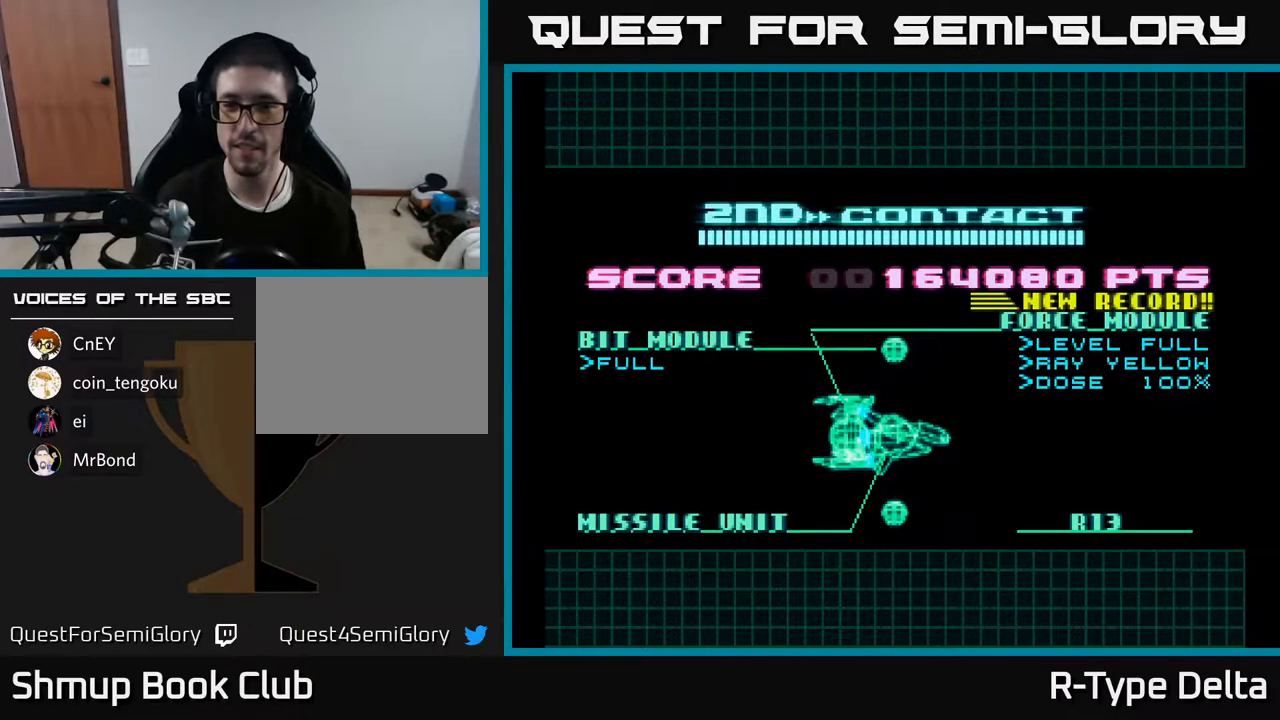
{"buttons": ["A"], "events": [[167, "A", "up"], [267, "X", "down"], [300, "A", "down"], [350, "A", "up"], [367, "A", "down"], [450, "X", "up"]]}
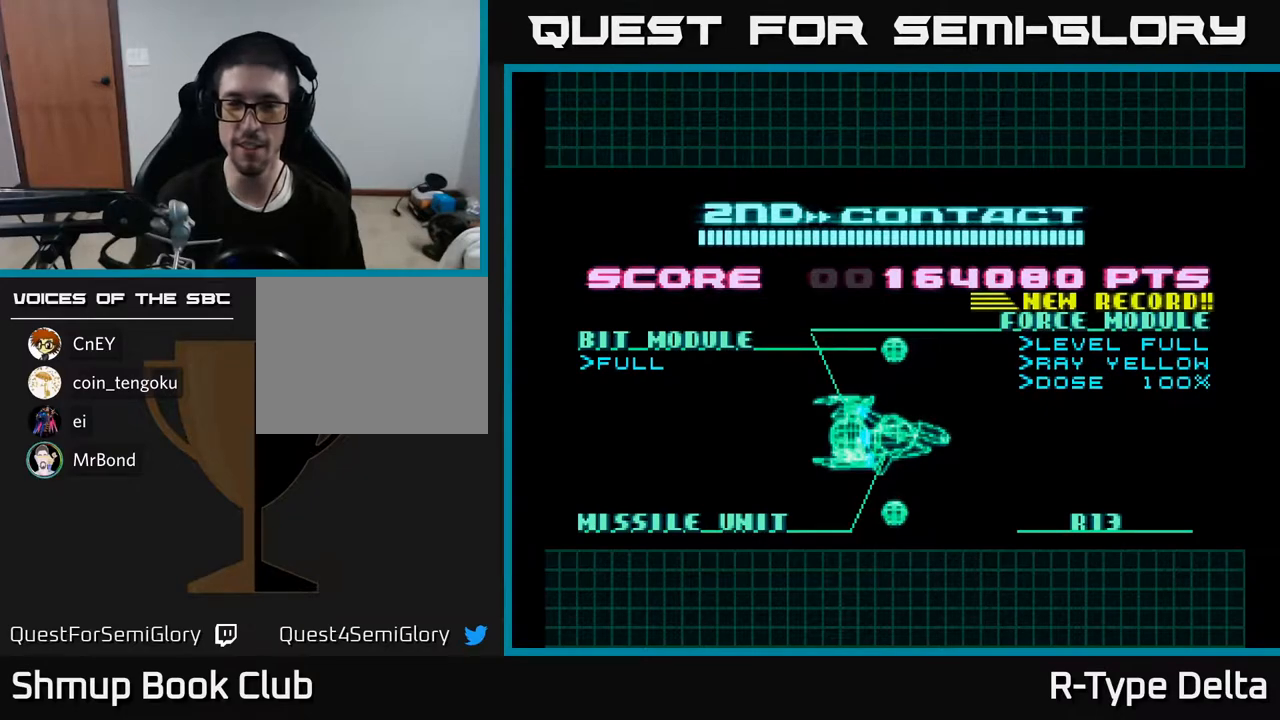
{"buttons": ["A", "X"], "events": [[67, "A", "up"], [250, "X", "down"], [267, "A", "down"]]}
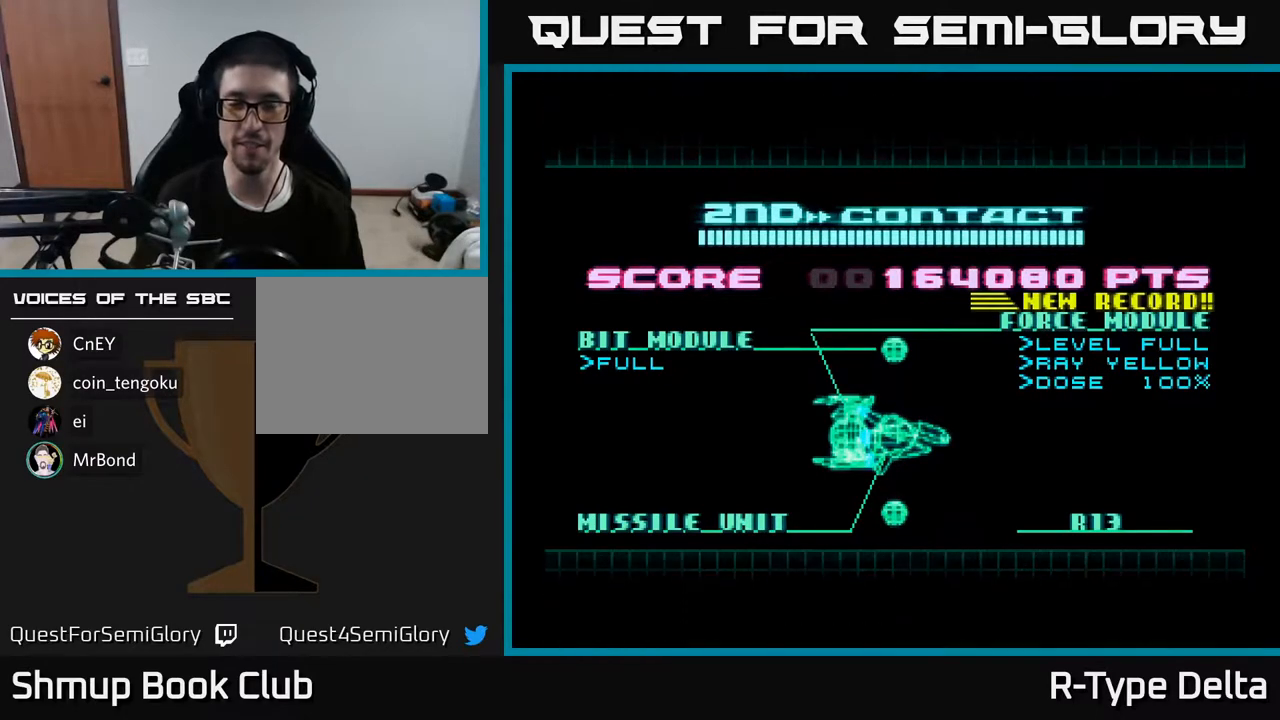
{"buttons": [], "events": [[33, "A", "up"], [50, "X", "up"], [233, "X", "down"], [250, "A", "down"], [367, "X", "up"], [433, "A", "up"]]}
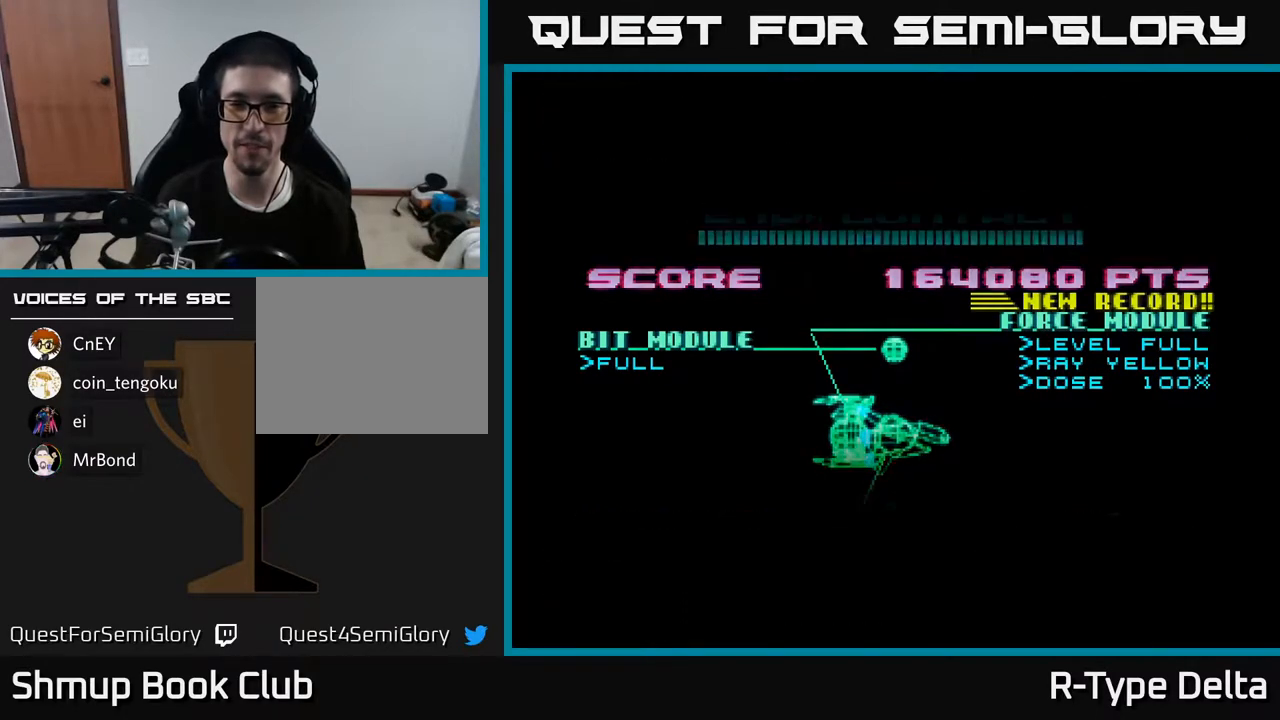
{"buttons": ["A", "X"], "events": [[83, "X", "down"], [100, "A", "down"], [217, "X", "up"], [283, "A", "up"], [400, "X", "down"], [417, "A", "down"]]}
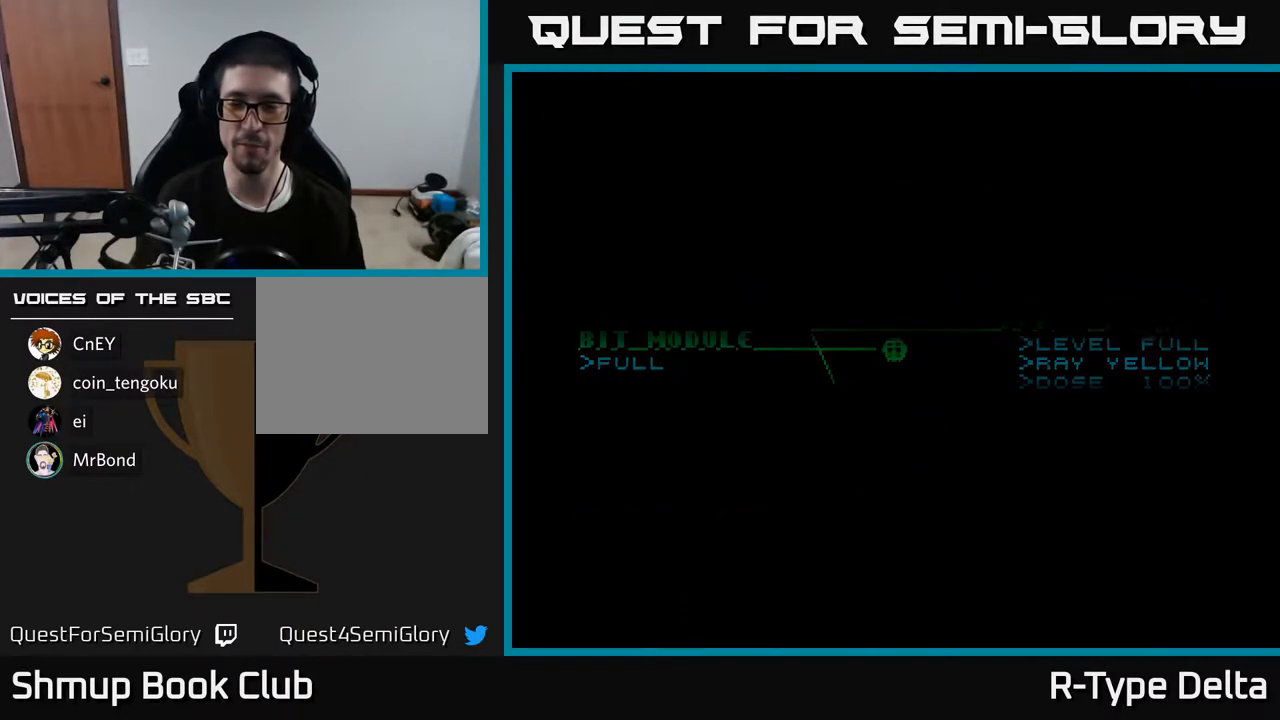
{"buttons": [], "events": [[33, "X", "up"], [150, "A", "up"], [267, "A", "down"], [283, "X", "down"], [400, "X", "up"], [450, "A", "up"]]}
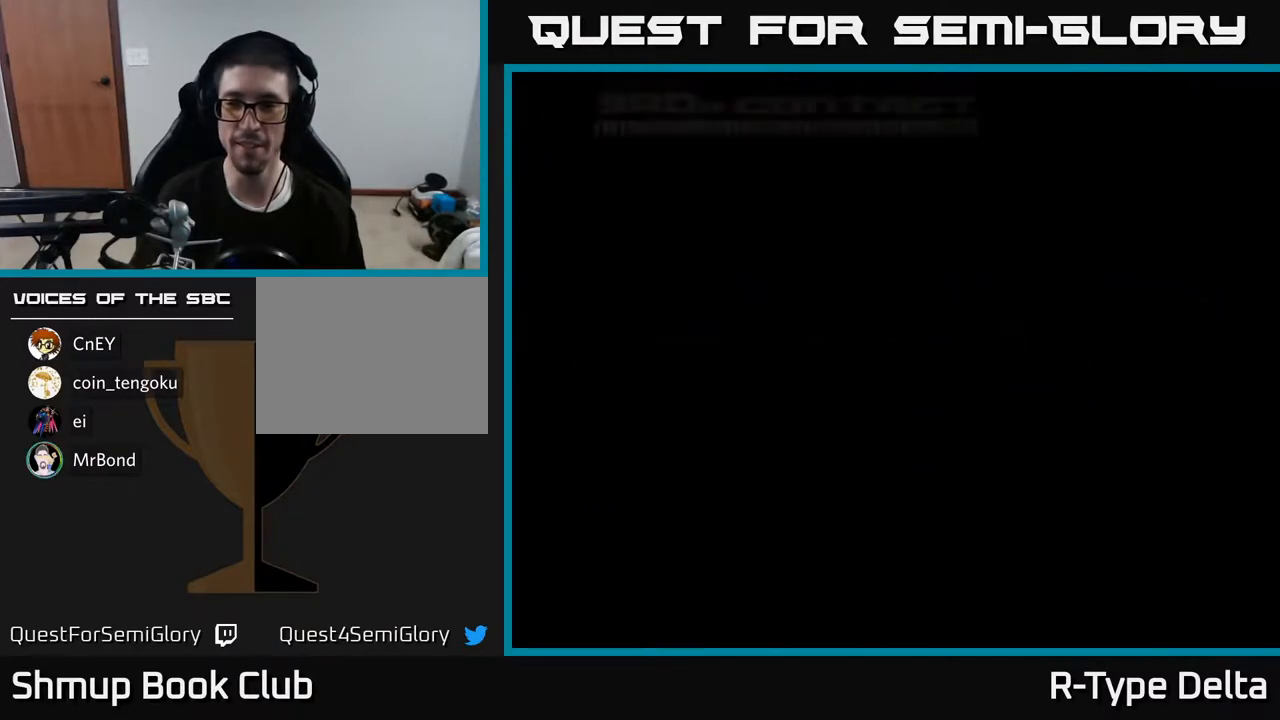
{"buttons": ["X"], "events": [[150, "X", "down"], [367, "X", "up"], [500, "X", "down"]]}
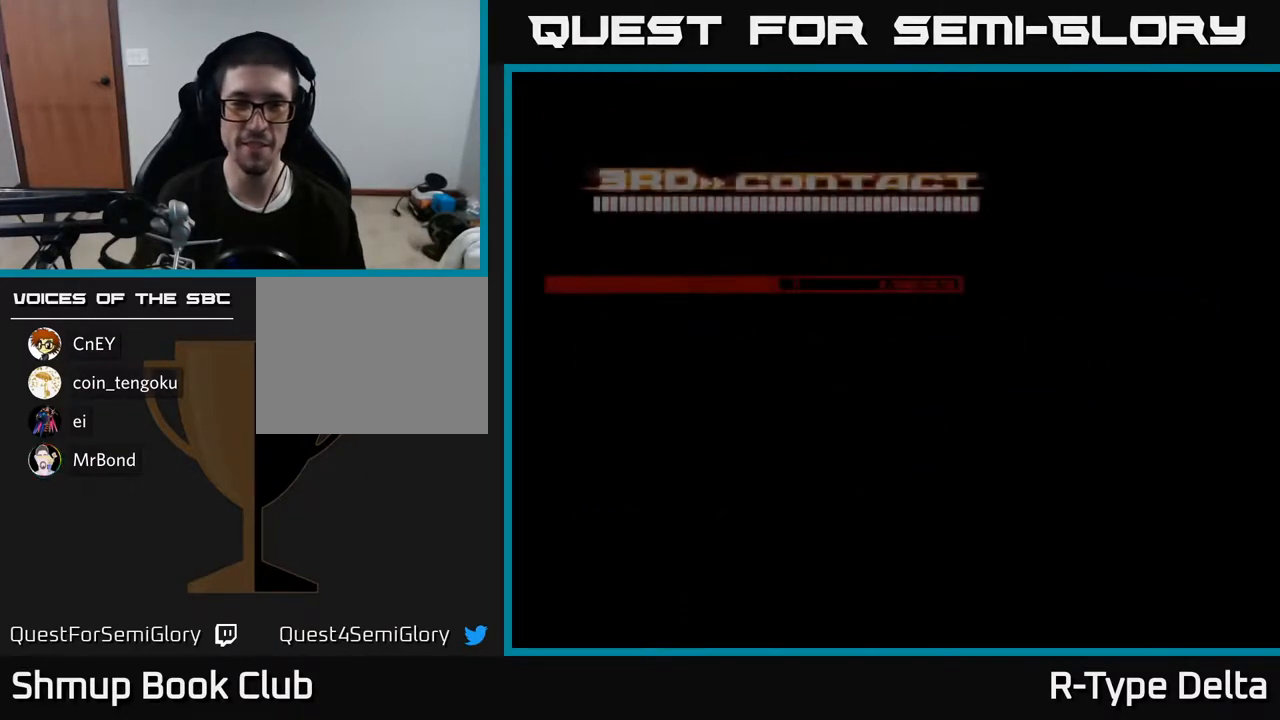
{"buttons": ["A", "X"], "events": [[83, "A", "down"], [150, "X", "up"], [283, "A", "up"], [350, "A", "down"], [350, "X", "down"]]}
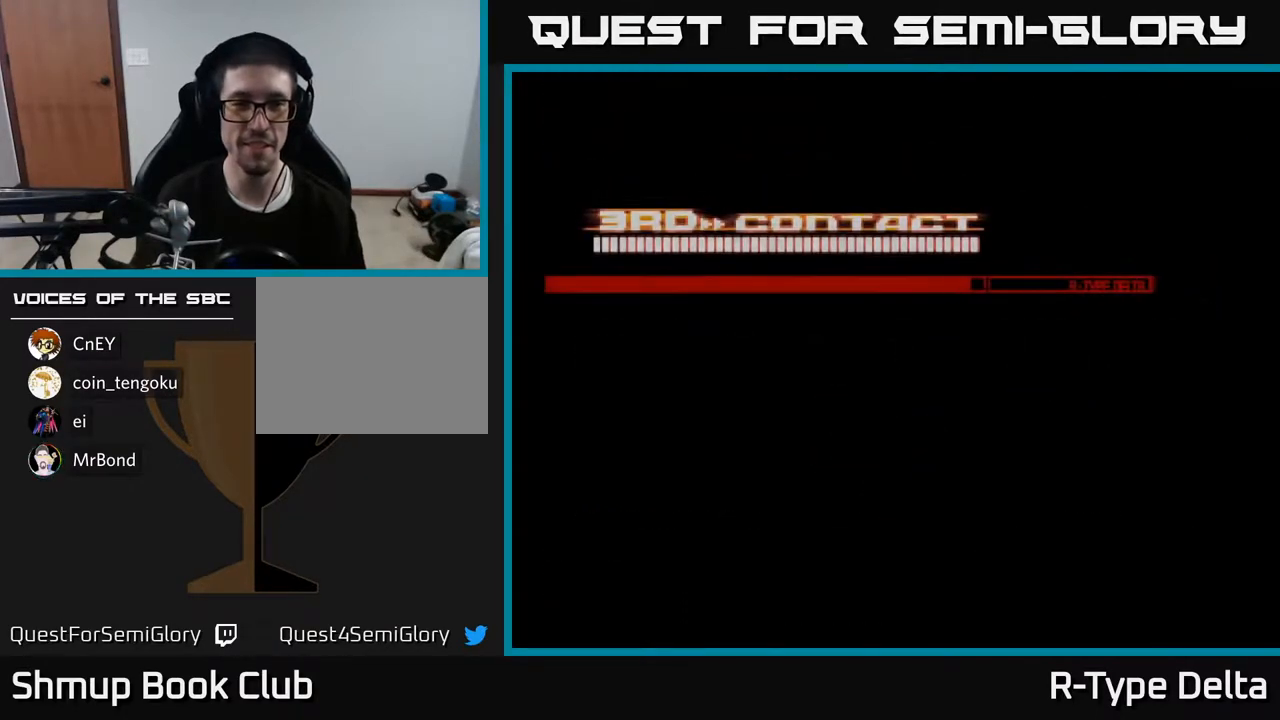
{"buttons": ["A", "X"], "events": [[150, "X", "up"], [267, "X", "down"], [300, "A", "up"], [367, "A", "down"], [417, "X", "up"], [500, "X", "down"]]}
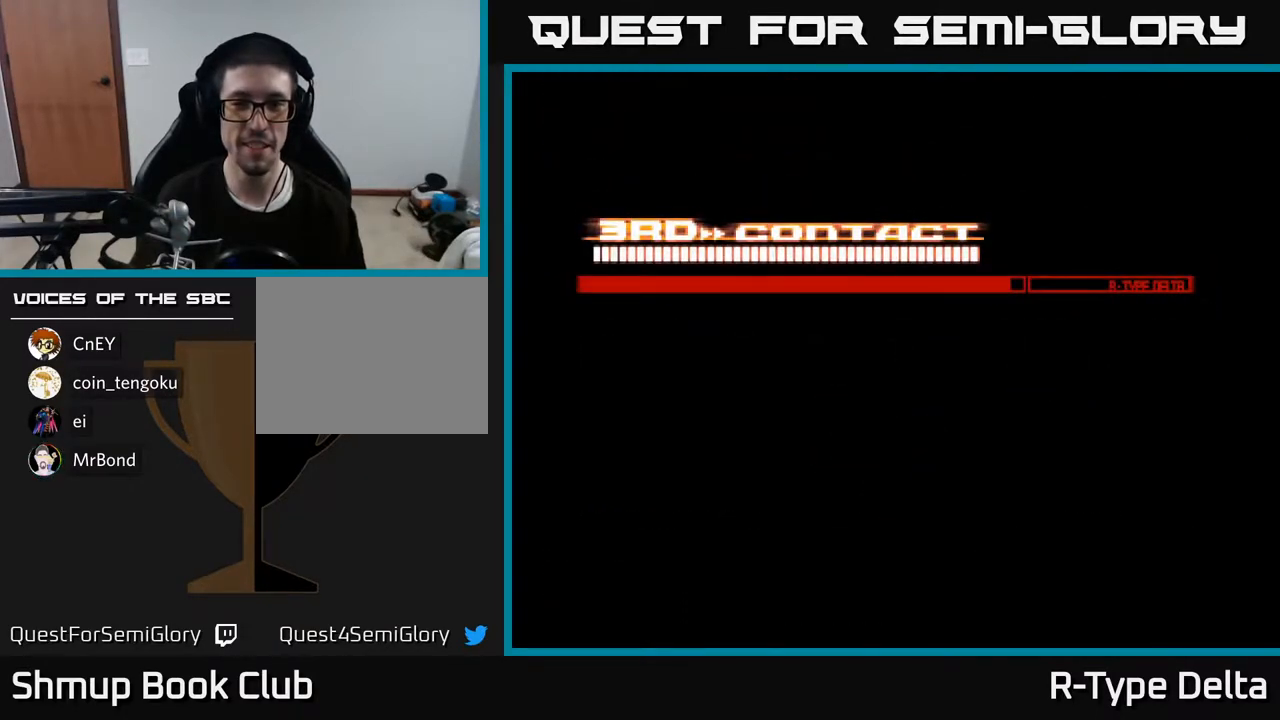
{"buttons": [], "events": [[17, "A", "up"], [183, "X", "up"]]}
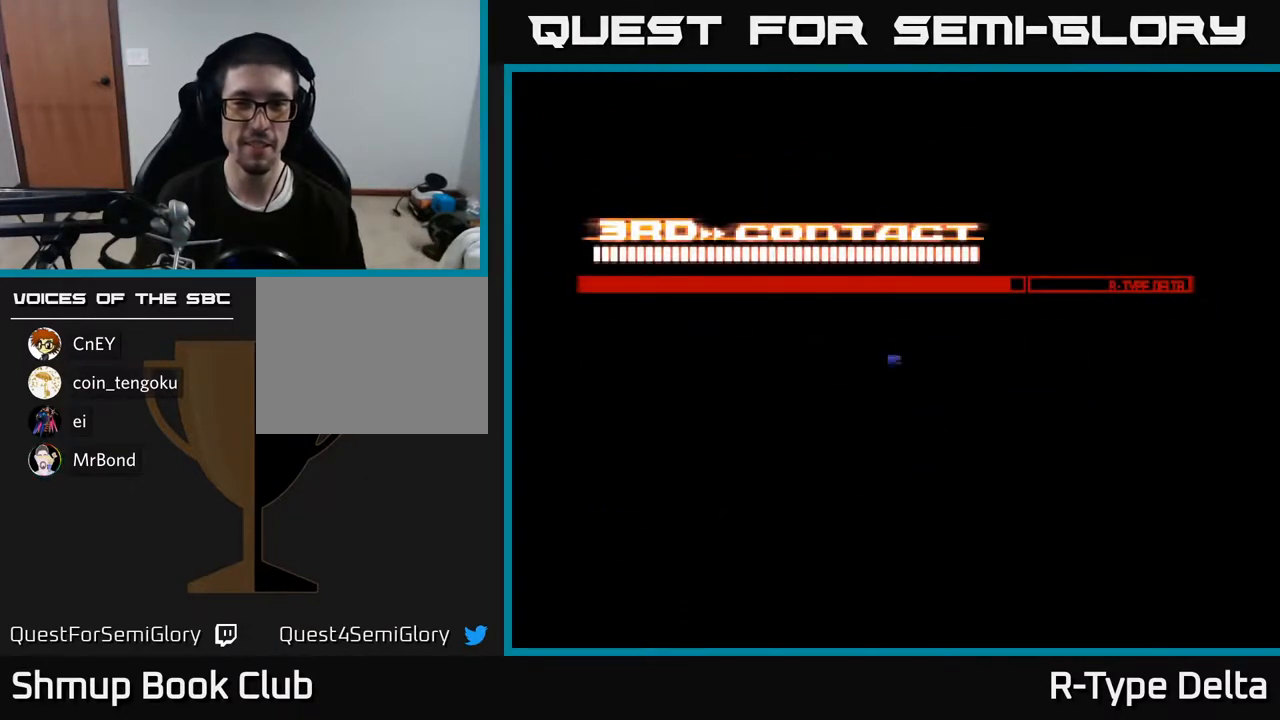
{"buttons": [], "events": []}
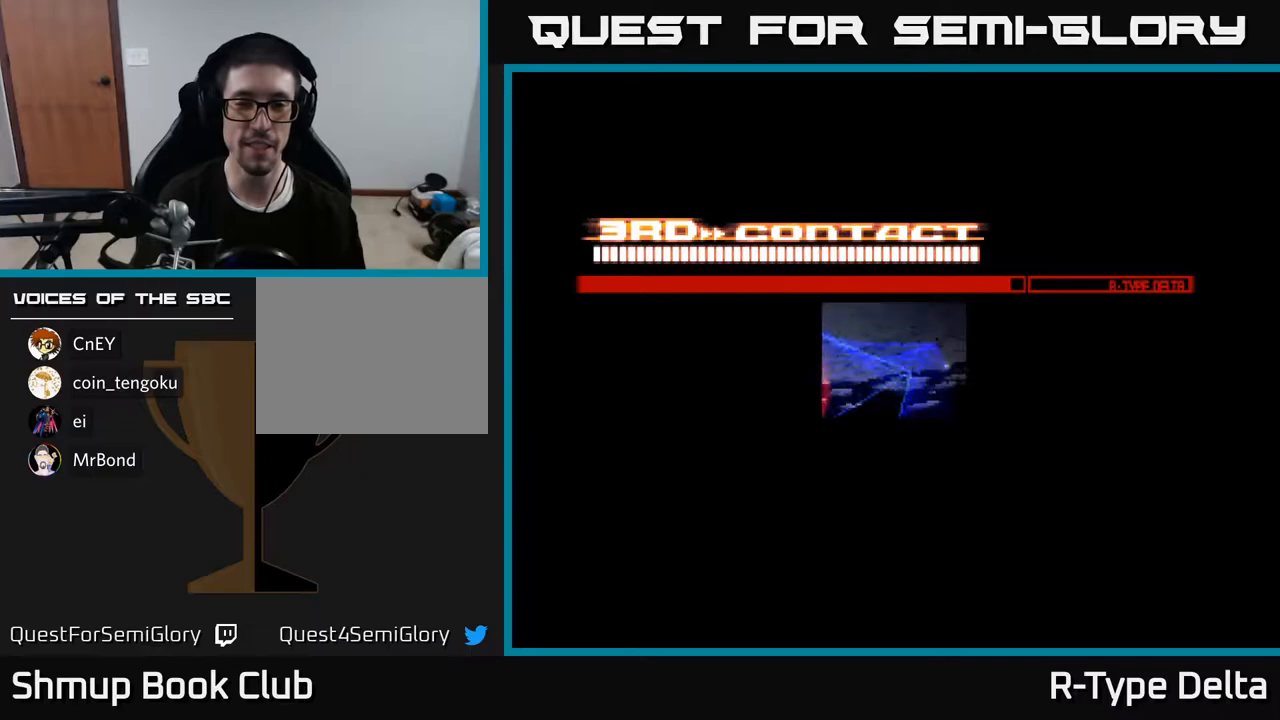
{"buttons": [], "events": []}
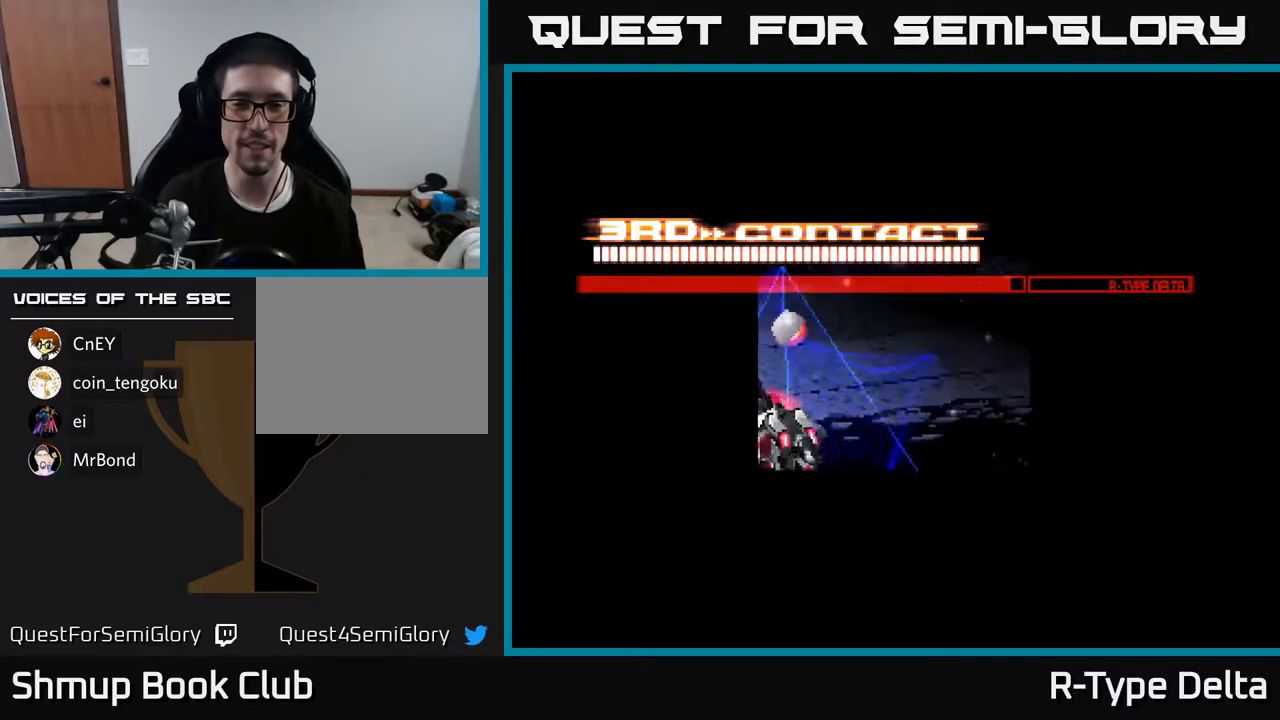
{"buttons": [], "events": [[67, "X", "down"], [417, "X", "up"]]}
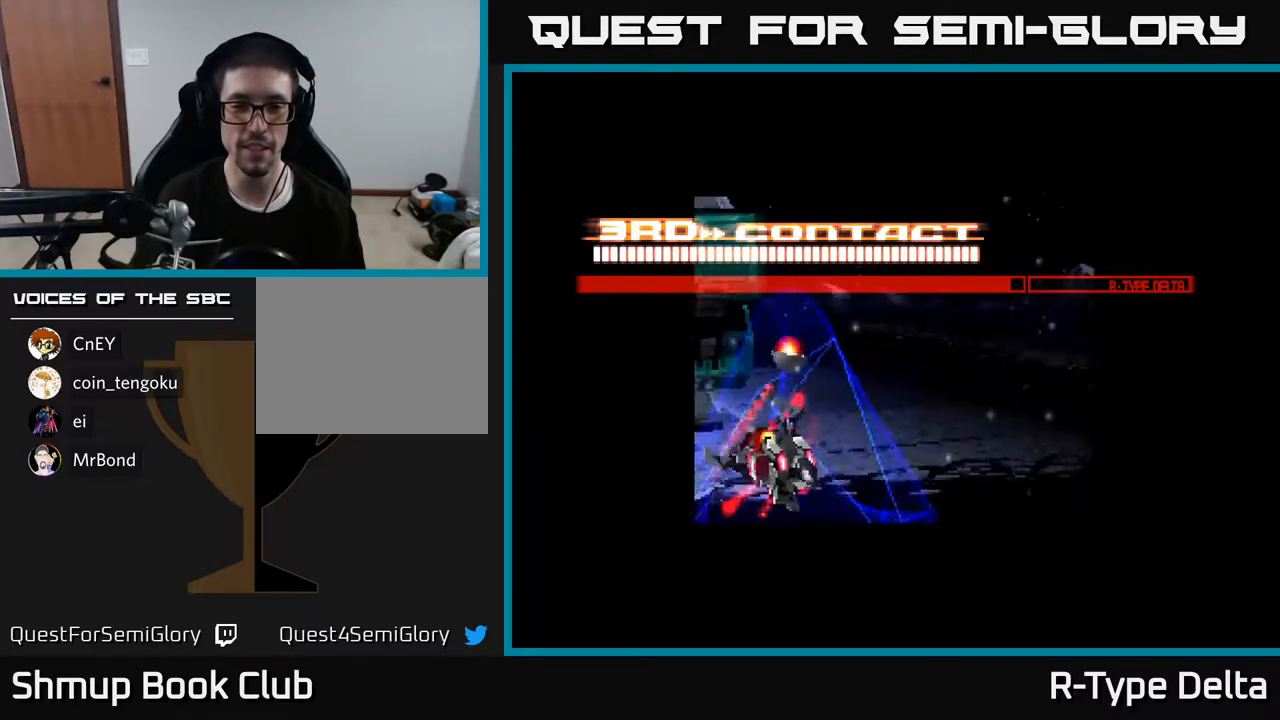
{"buttons": ["X"], "events": [[117, "X", "down"], [167, "DPAD_RIGHT", "down"], [433, "DPAD_RIGHT", "up"]]}
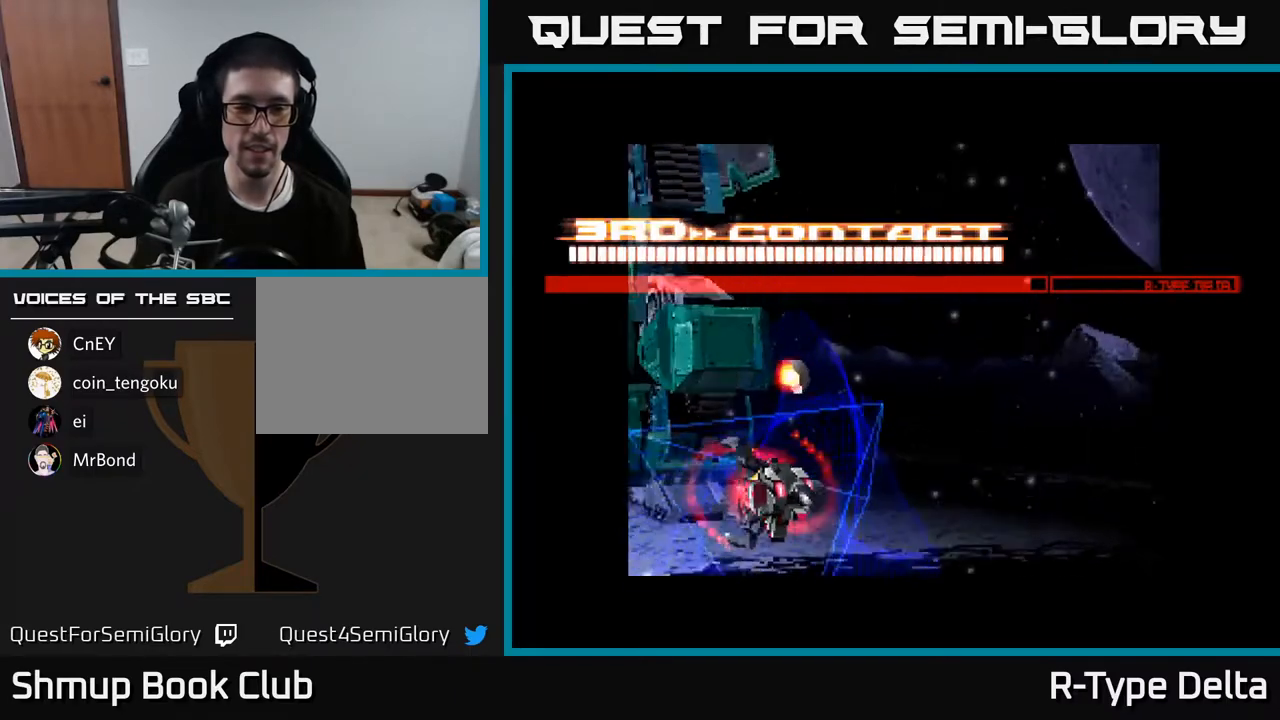
{"buttons": ["X", "DPAD_RIGHT"], "events": [[33, "X", "up"], [217, "X", "down"], [233, "DPAD_RIGHT", "down"]]}
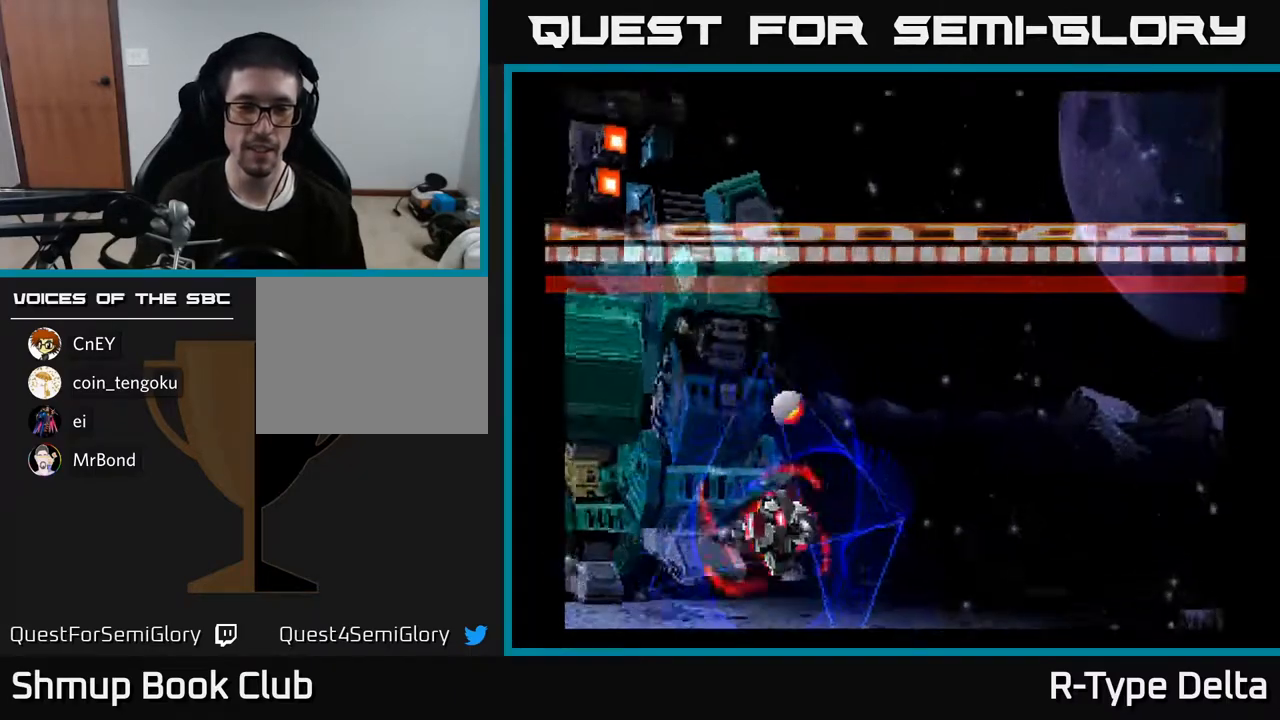
{"buttons": ["DPAD_RIGHT"], "events": [[150, "DPAD_RIGHT", "up"], [400, "DPAD_RIGHT", "down"], [450, "X", "up"]]}
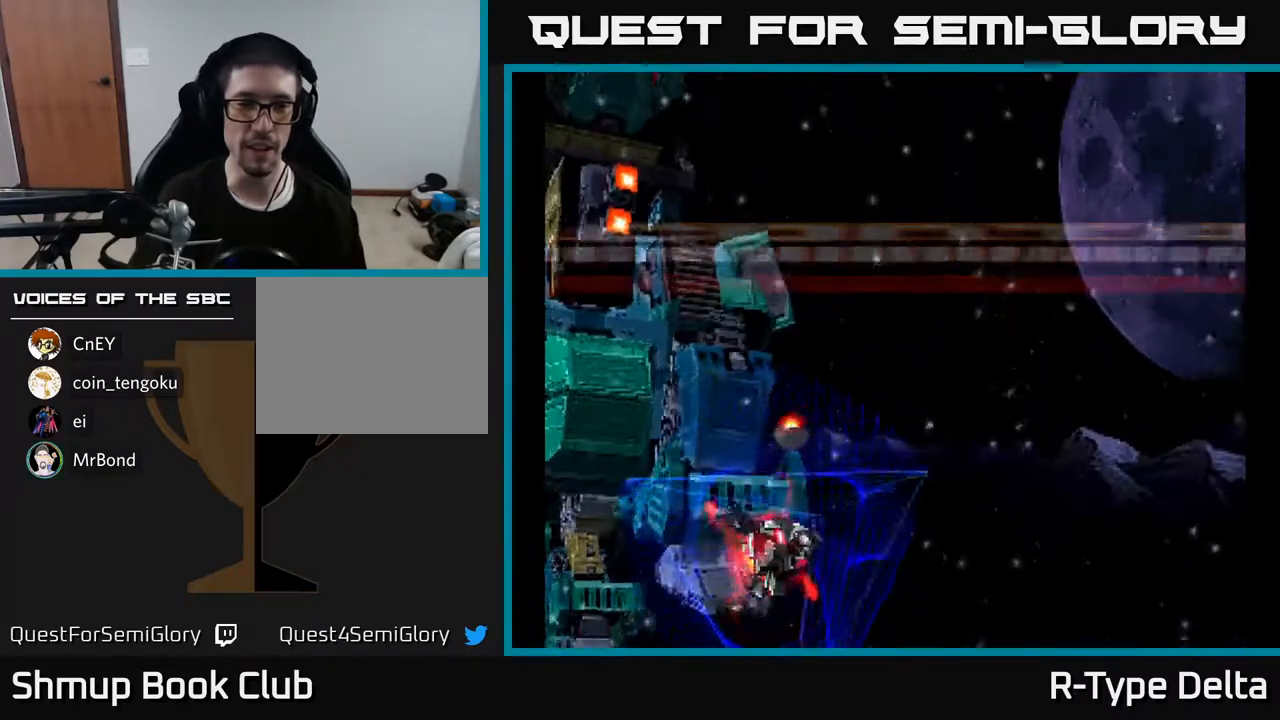
{"buttons": [], "events": [[33, "DPAD_RIGHT", "up"], [83, "X", "down"], [417, "X", "up"]]}
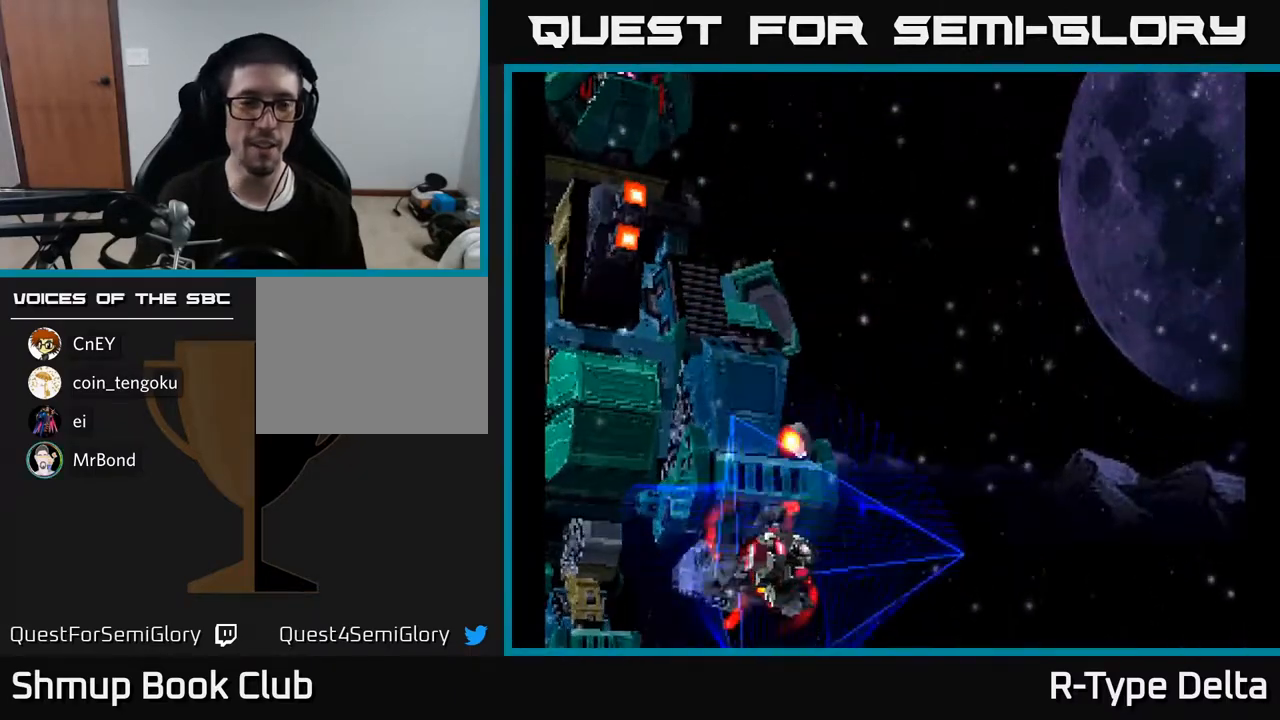
{"buttons": ["X"], "events": [[333, "X", "down"]]}
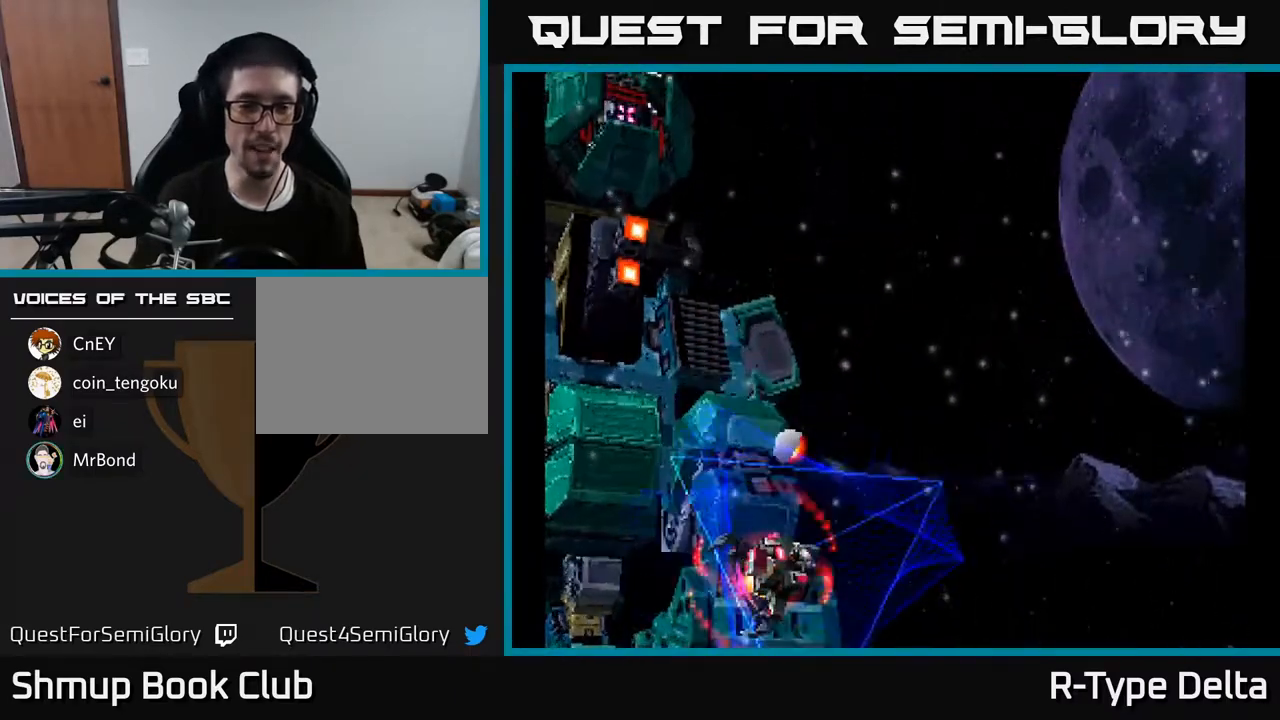
{"buttons": ["X"], "events": [[183, "DPAD_RIGHT", "down"], [317, "DPAD_RIGHT", "up"]]}
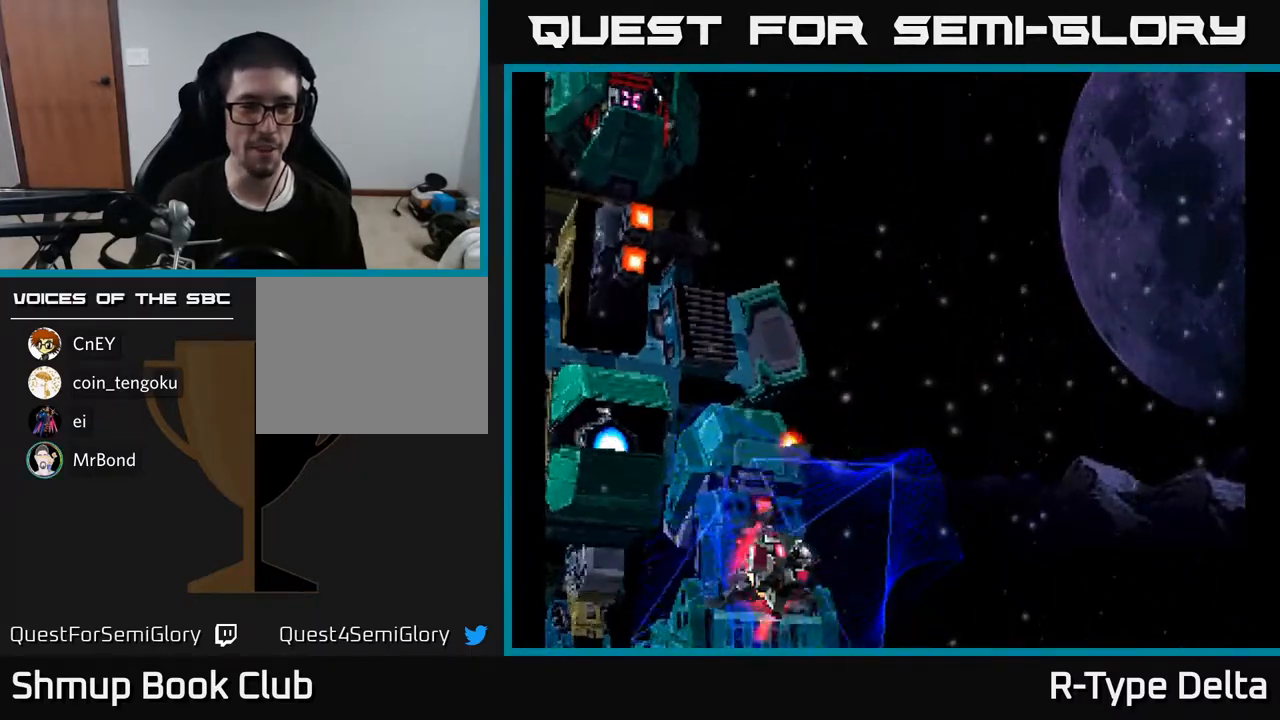
{"buttons": [], "events": [[450, "X", "up"]]}
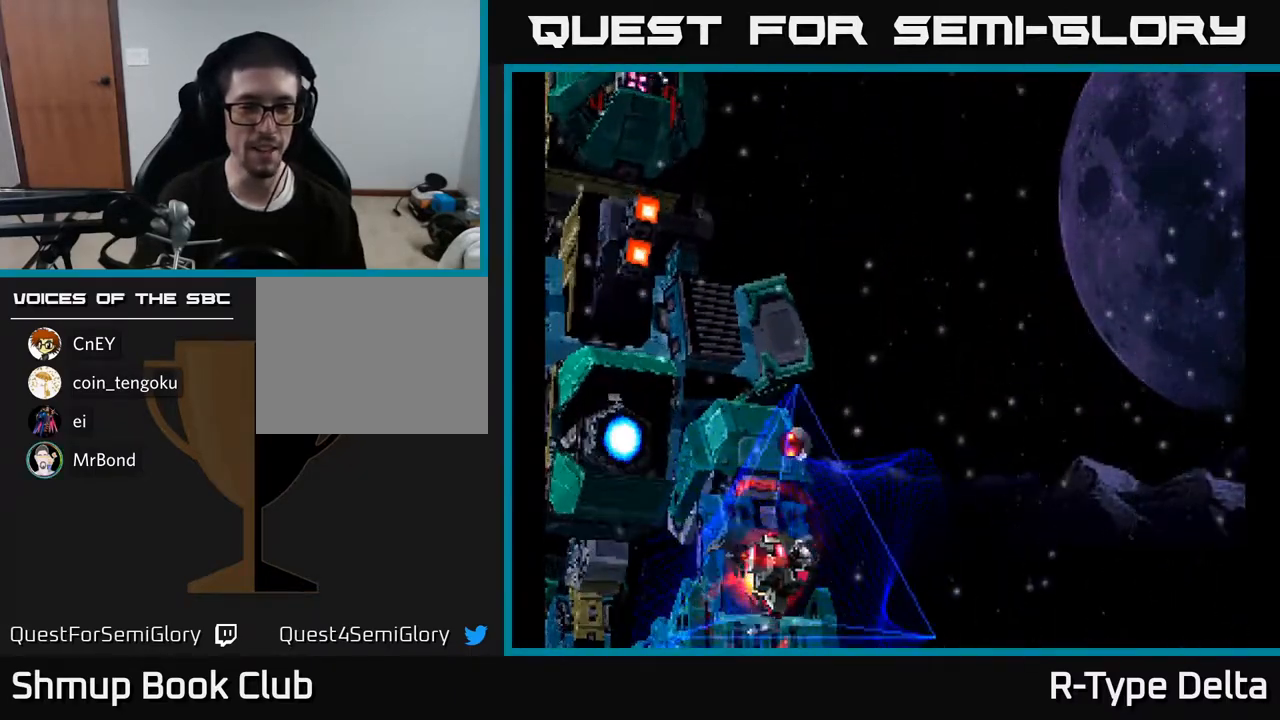
{"buttons": ["X"], "events": [[17, "DPAD_RIGHT", "down"], [100, "X", "down"], [133, "DPAD_RIGHT", "up"]]}
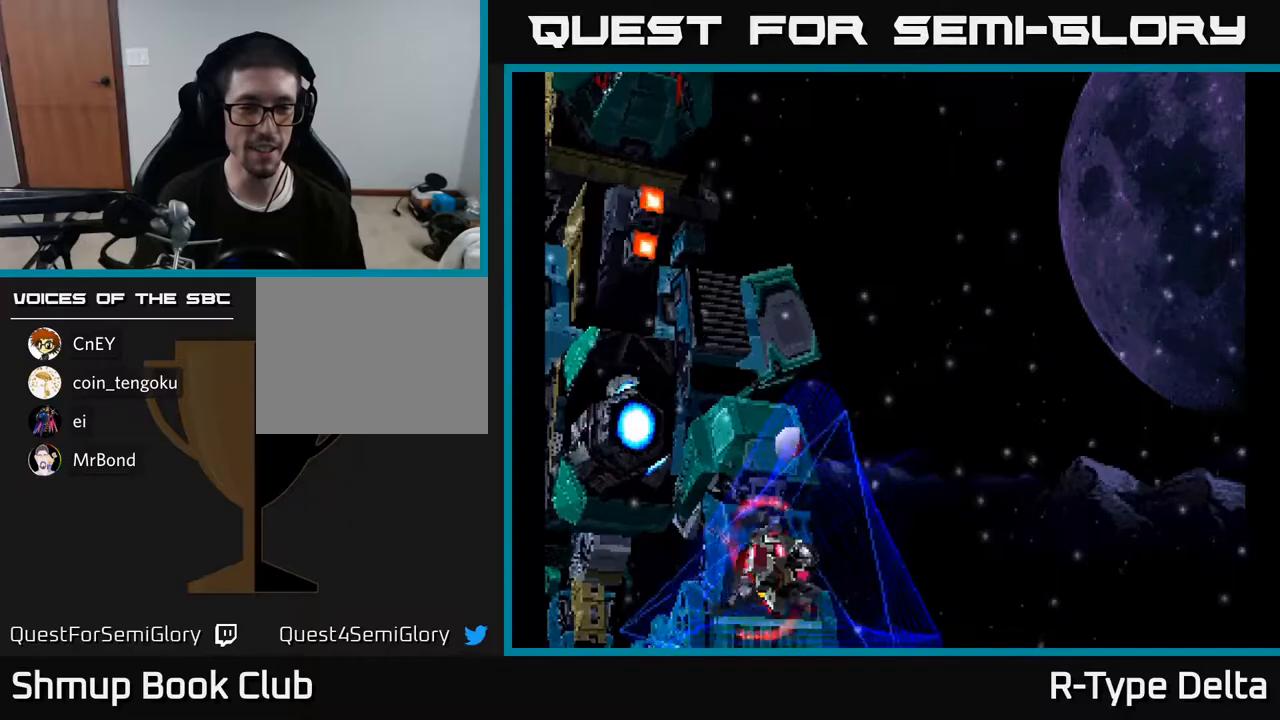
{"buttons": ["X", "DPAD_RIGHT"], "events": [[433, "DPAD_RIGHT", "down"]]}
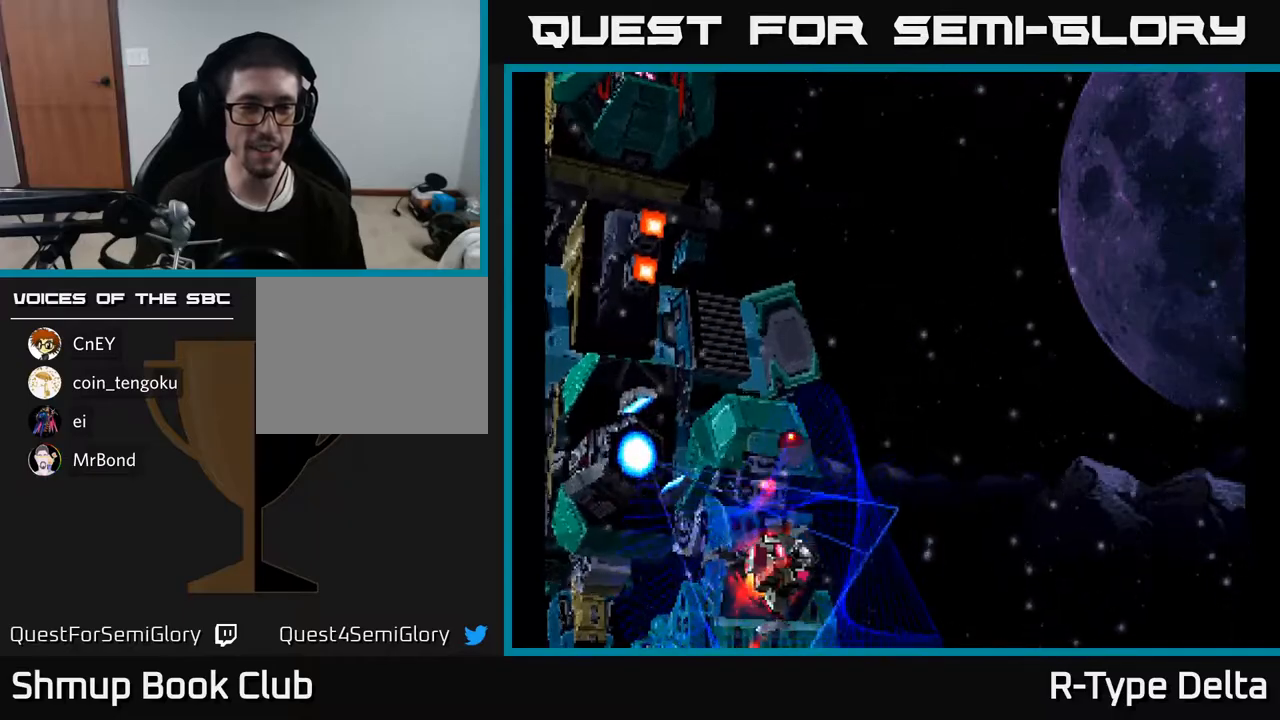
{"buttons": ["X"], "events": [[50, "X", "up"], [100, "DPAD_RIGHT", "up"], [250, "X", "down"]]}
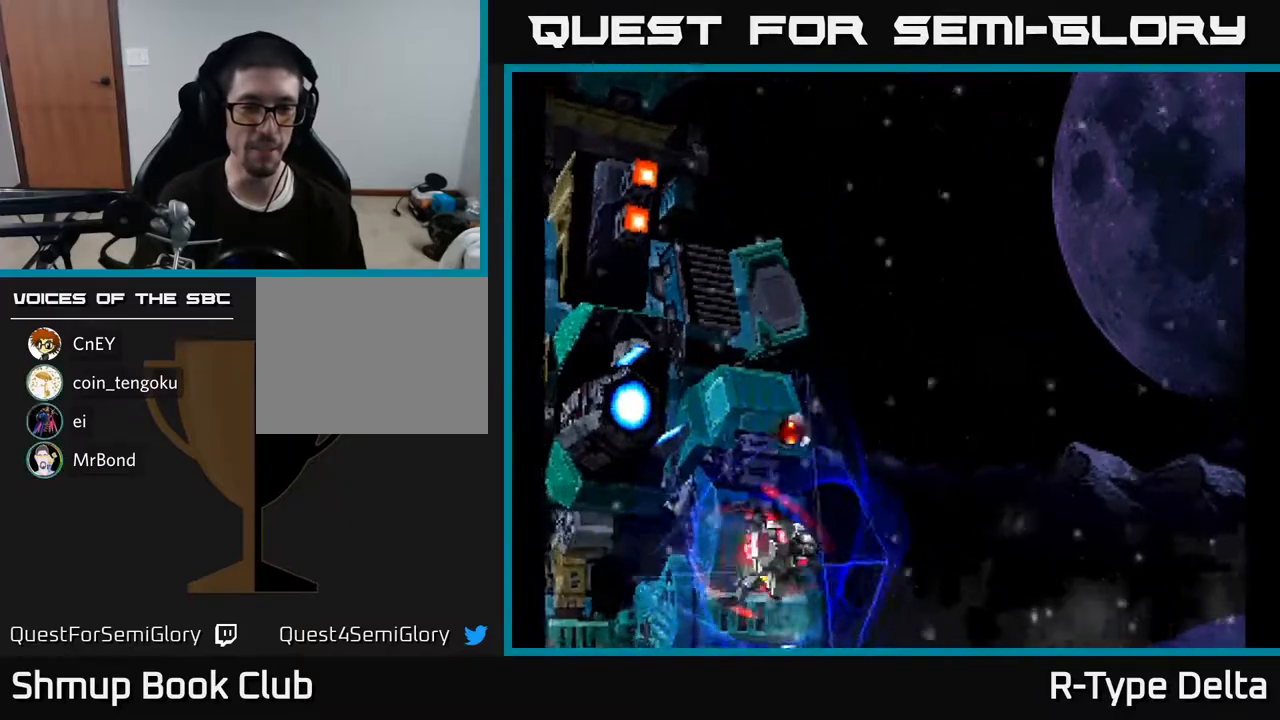
{"buttons": ["X"], "events": [[167, "DPAD_RIGHT", "down"], [400, "DPAD_RIGHT", "up"]]}
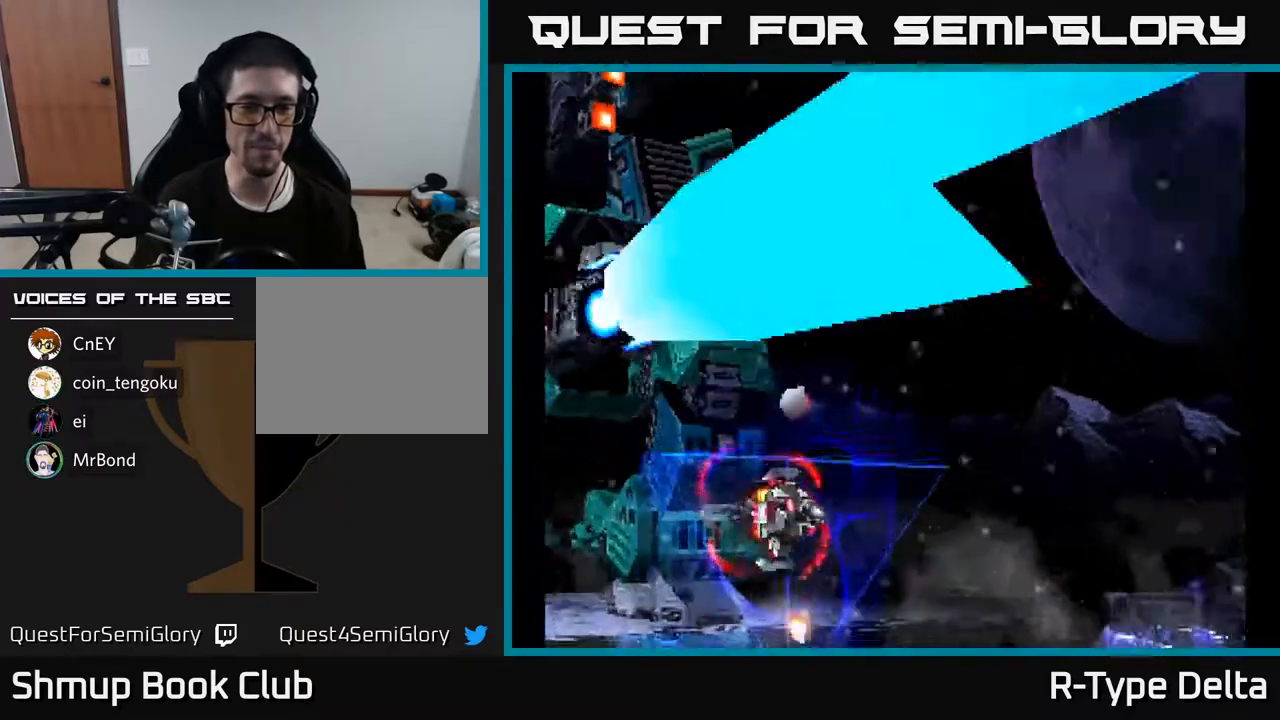
{"buttons": ["X"], "events": [[100, "X", "up"], [183, "DPAD_RIGHT", "down"], [283, "X", "down"], [400, "DPAD_RIGHT", "up"]]}
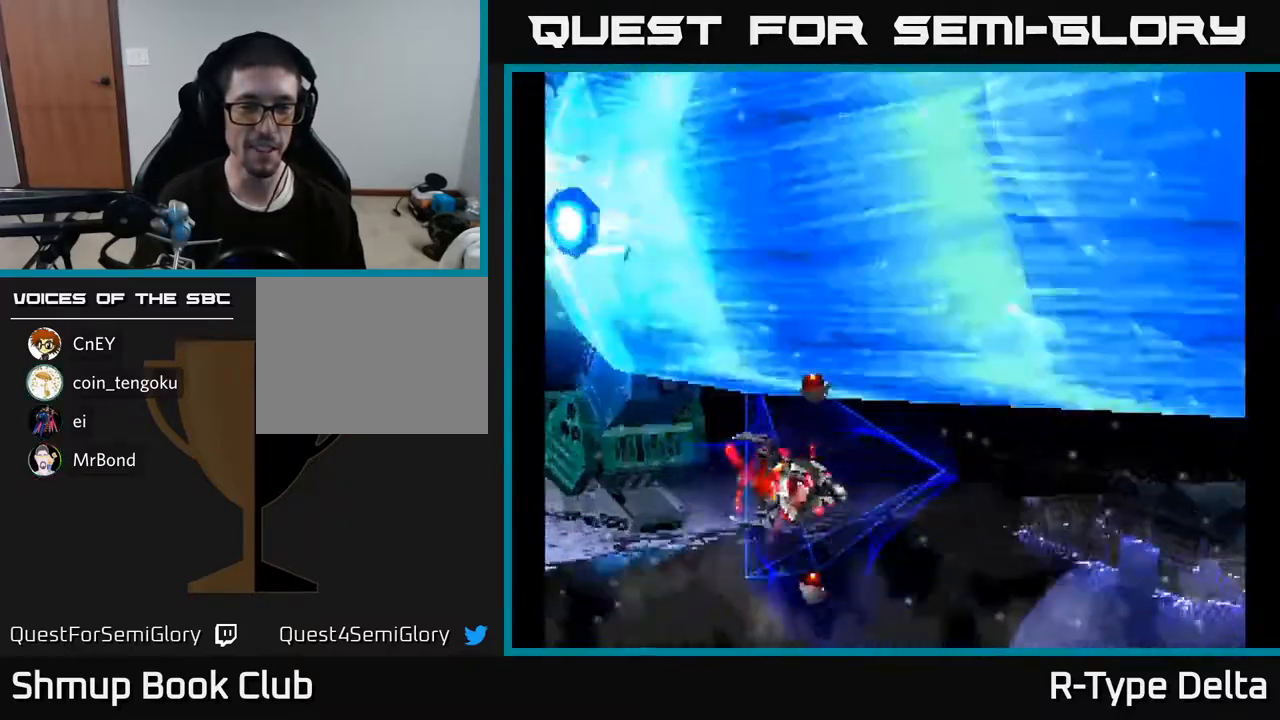
{"buttons": ["X"], "events": [[200, "DPAD_DOWN", "down"], [400, "DPAD_DOWN", "up"]]}
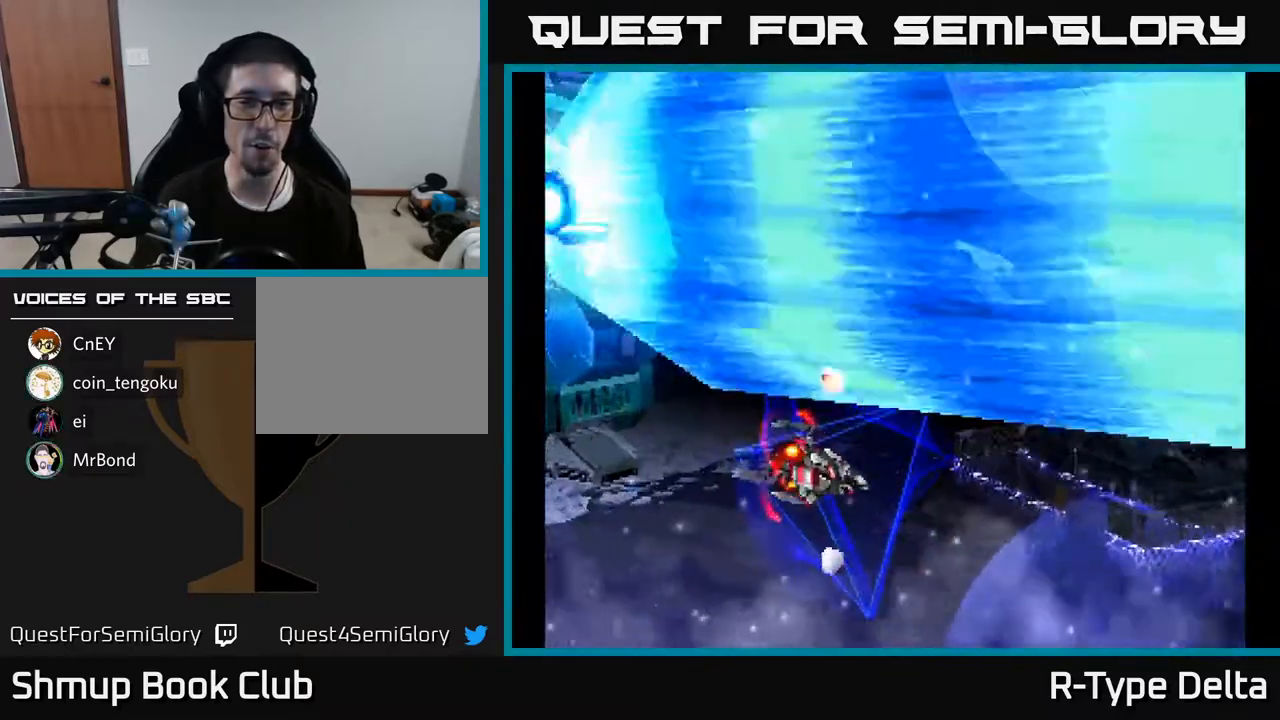
{"buttons": ["X", "DPAD_DOWN"], "events": [[117, "DPAD_DOWN", "down"], [267, "DPAD_DOWN", "up"], [400, "DPAD_DOWN", "down"]]}
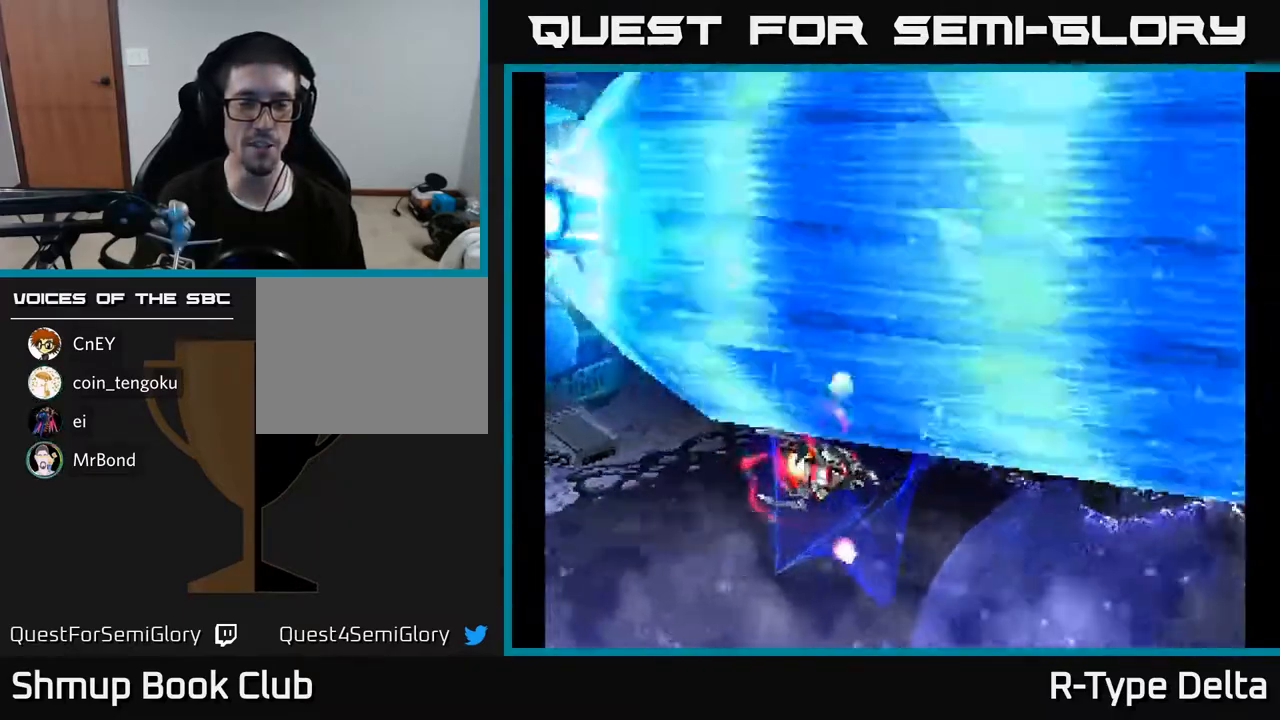
{"buttons": ["X", "DPAD_DOWN"], "events": [[167, "DPAD_DOWN", "up"], [367, "DPAD_DOWN", "down"]]}
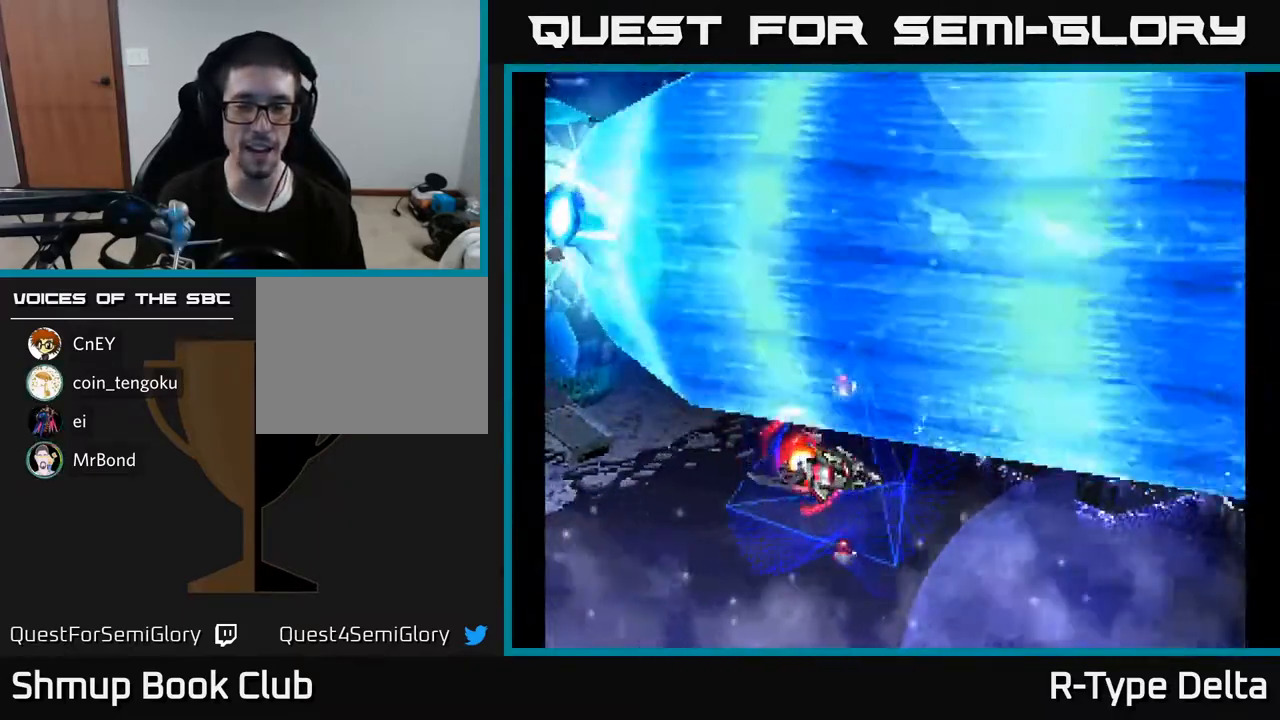
{"buttons": ["X", "DPAD_DOWN"], "events": [[233, "DPAD_DOWN", "up"], [417, "DPAD_DOWN", "down"]]}
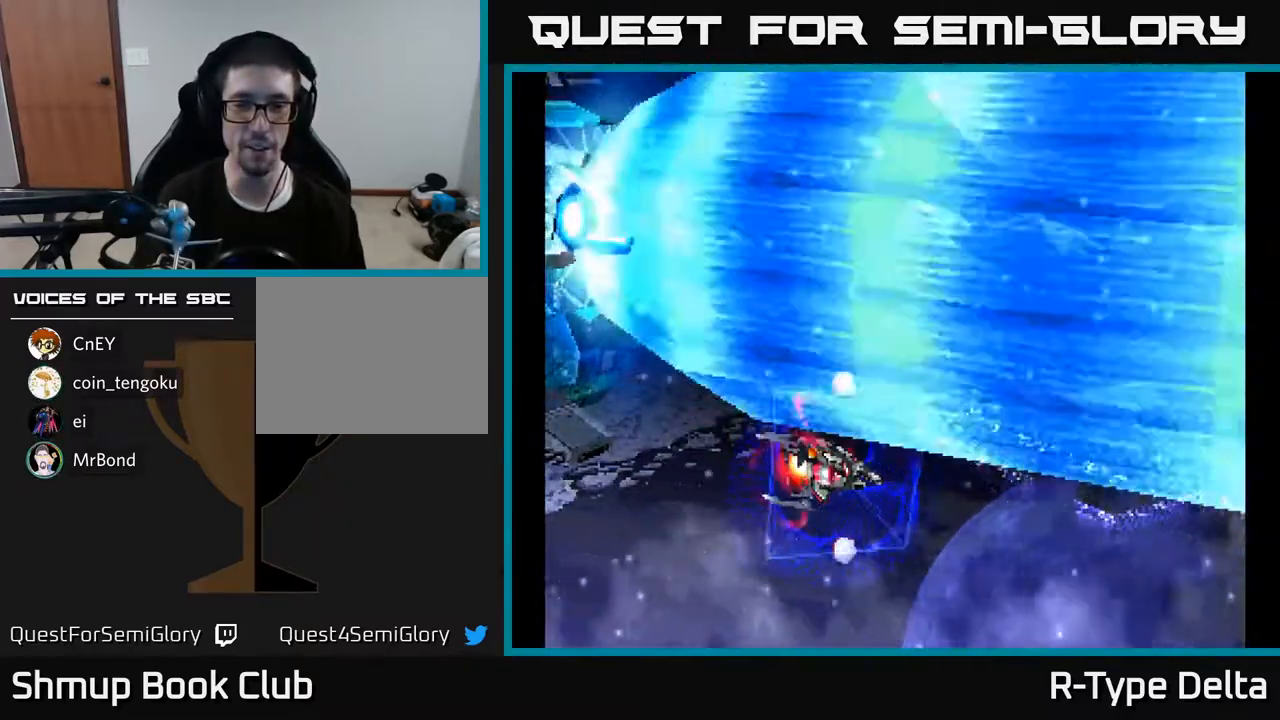
{"buttons": ["DPAD_DOWN"], "events": [[467, "X", "up"]]}